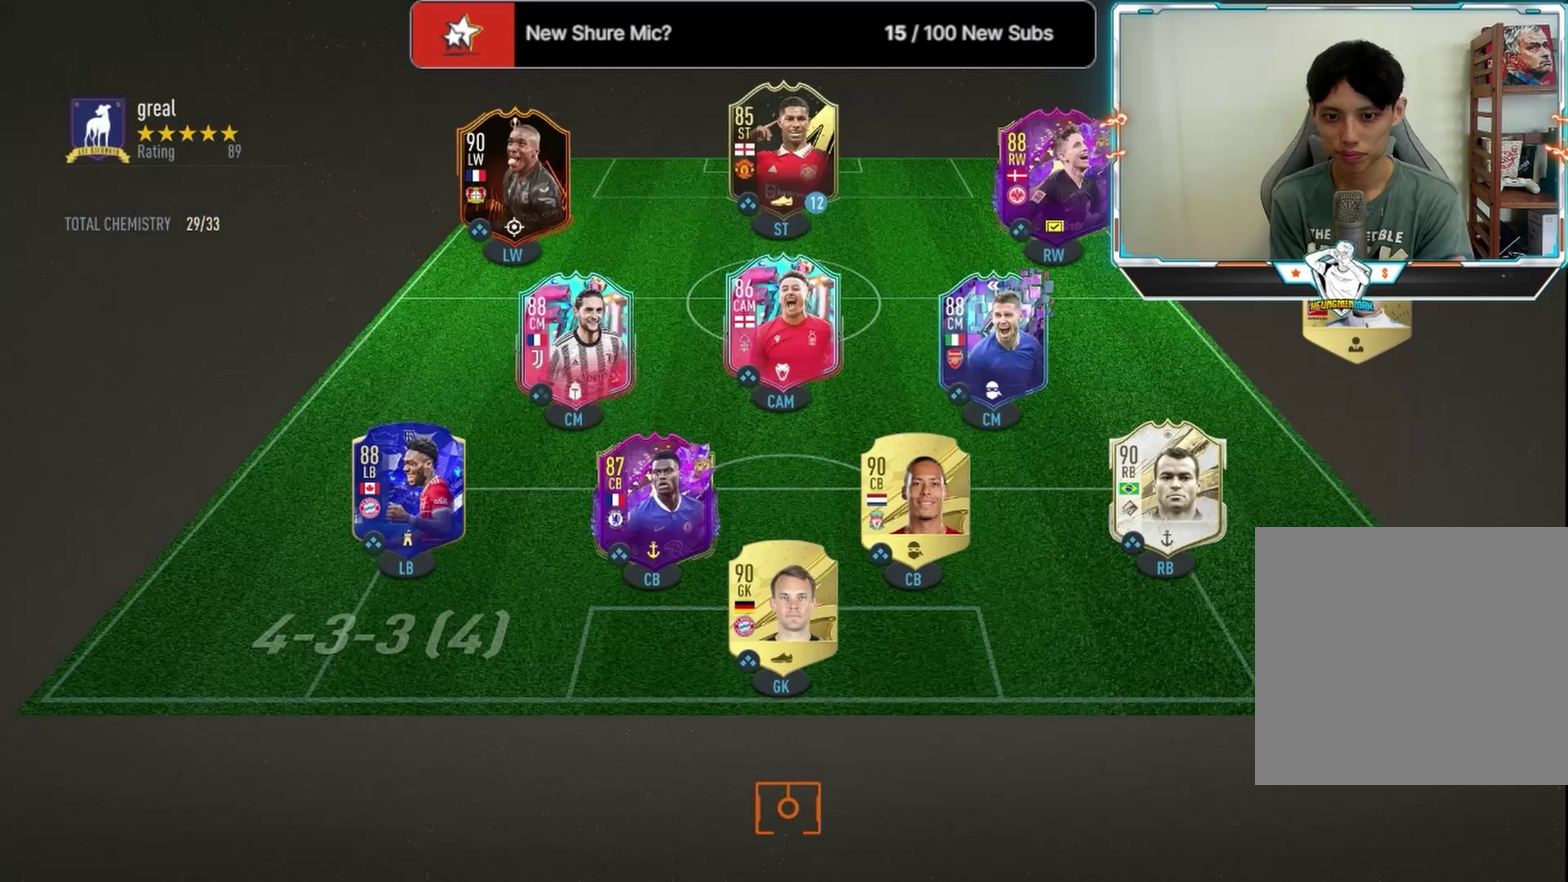
Gameplay with a controller (PlayStation layout); each line is a JSON object with the inputs held at the frame after it (dt_ms = milliseconds from this image to that frame). "events" lists button and stick changes between this image and that frame as [ms after this image, input, new state], when the widget could be followed in between.
{"dt_ms": 500, "buttons": [], "left_stick": "center", "right_stick": "center", "events": []}
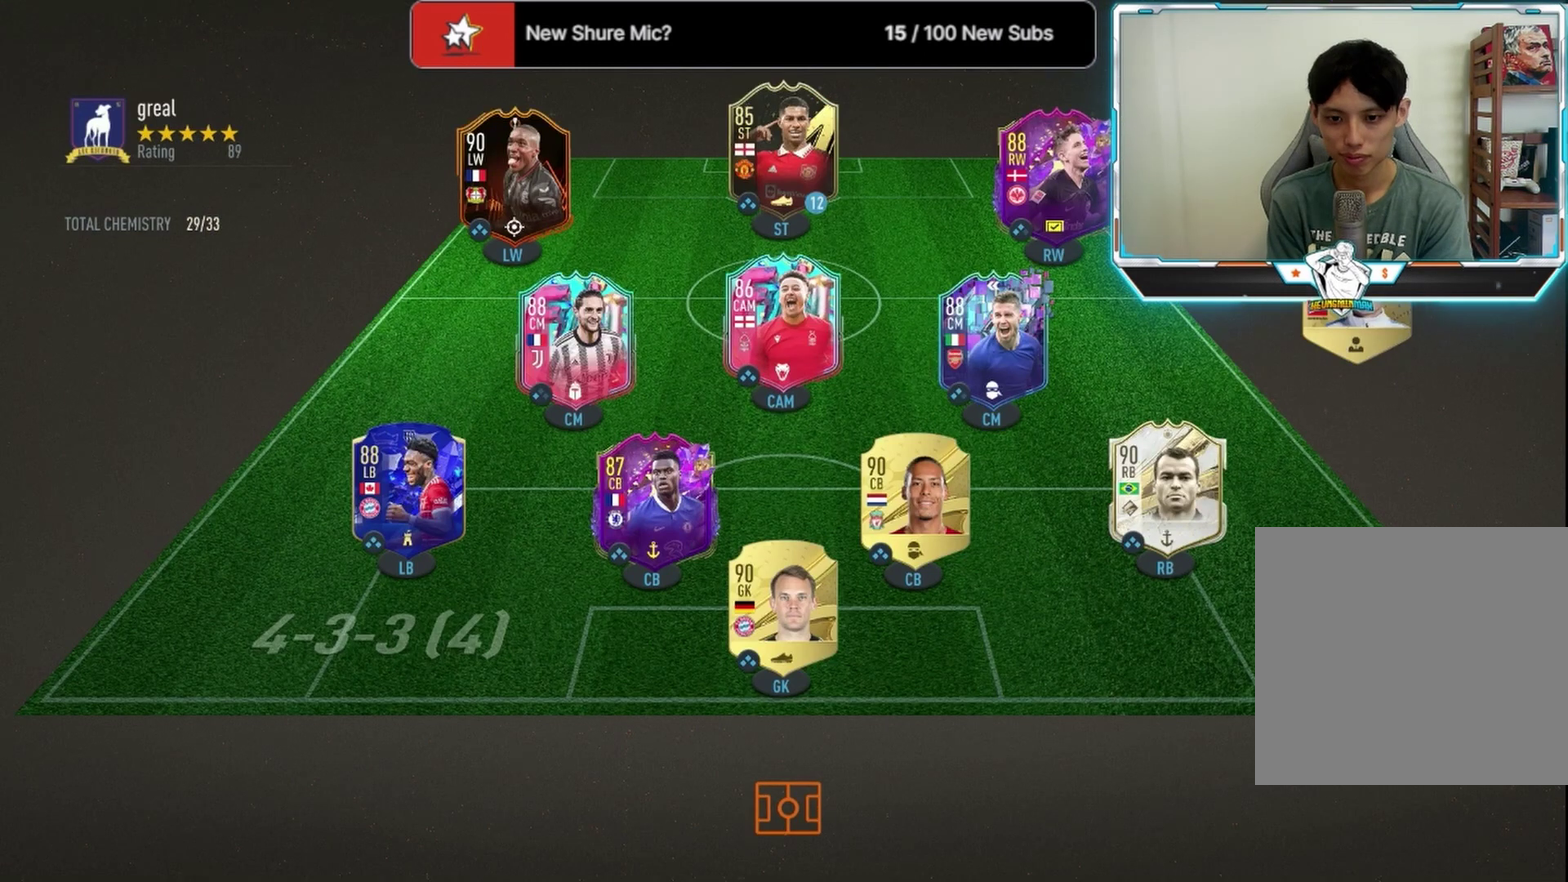
{"dt_ms": 500, "buttons": [], "left_stick": "center", "right_stick": "center", "events": []}
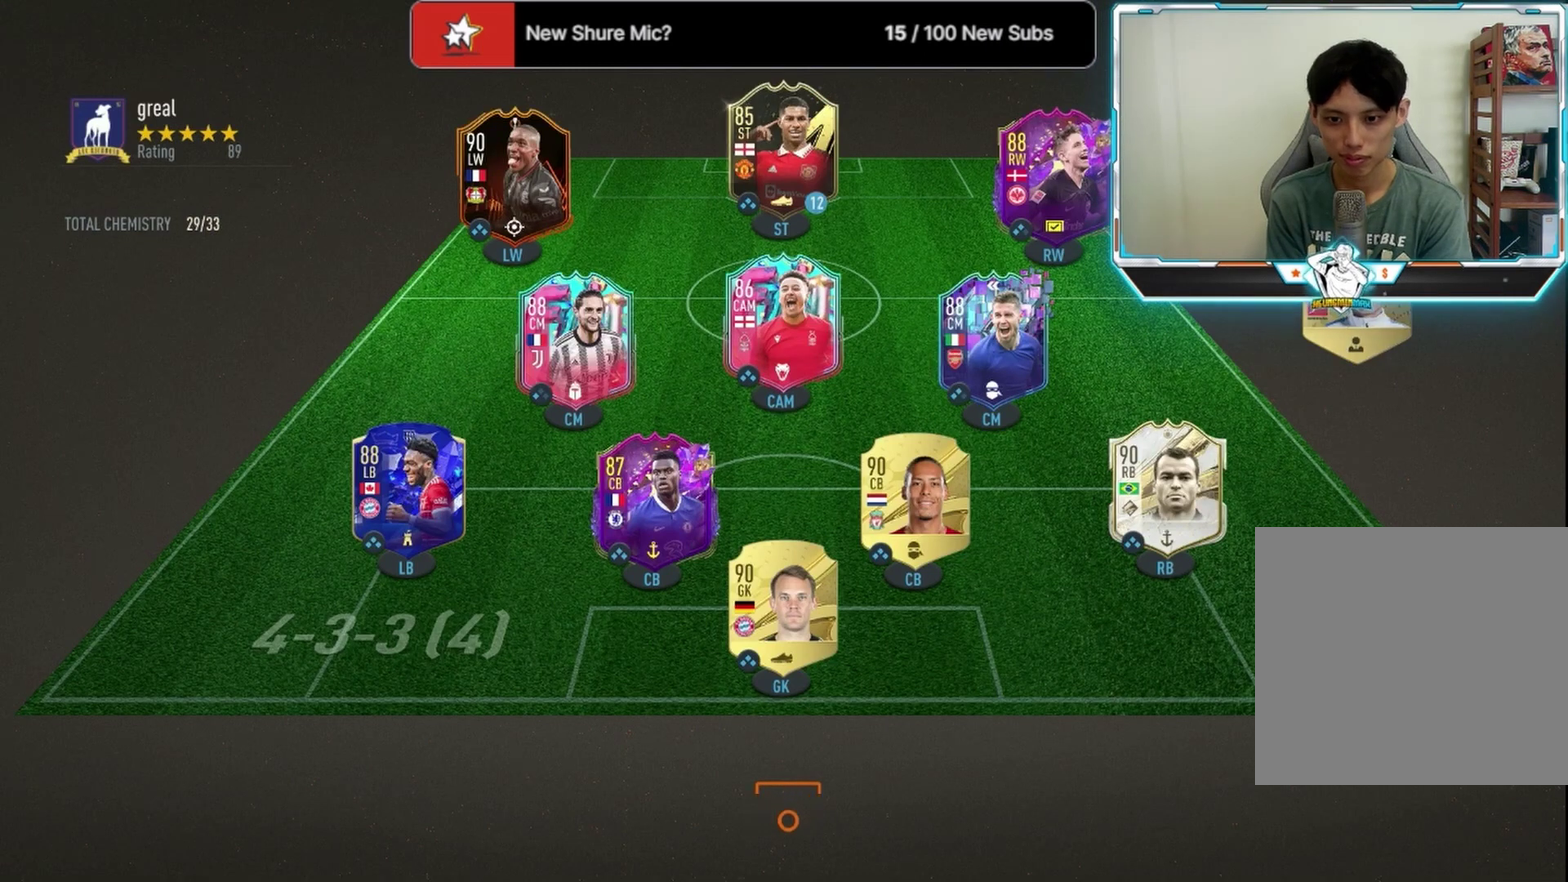
{"dt_ms": 500, "buttons": [], "left_stick": "center", "right_stick": "center", "events": []}
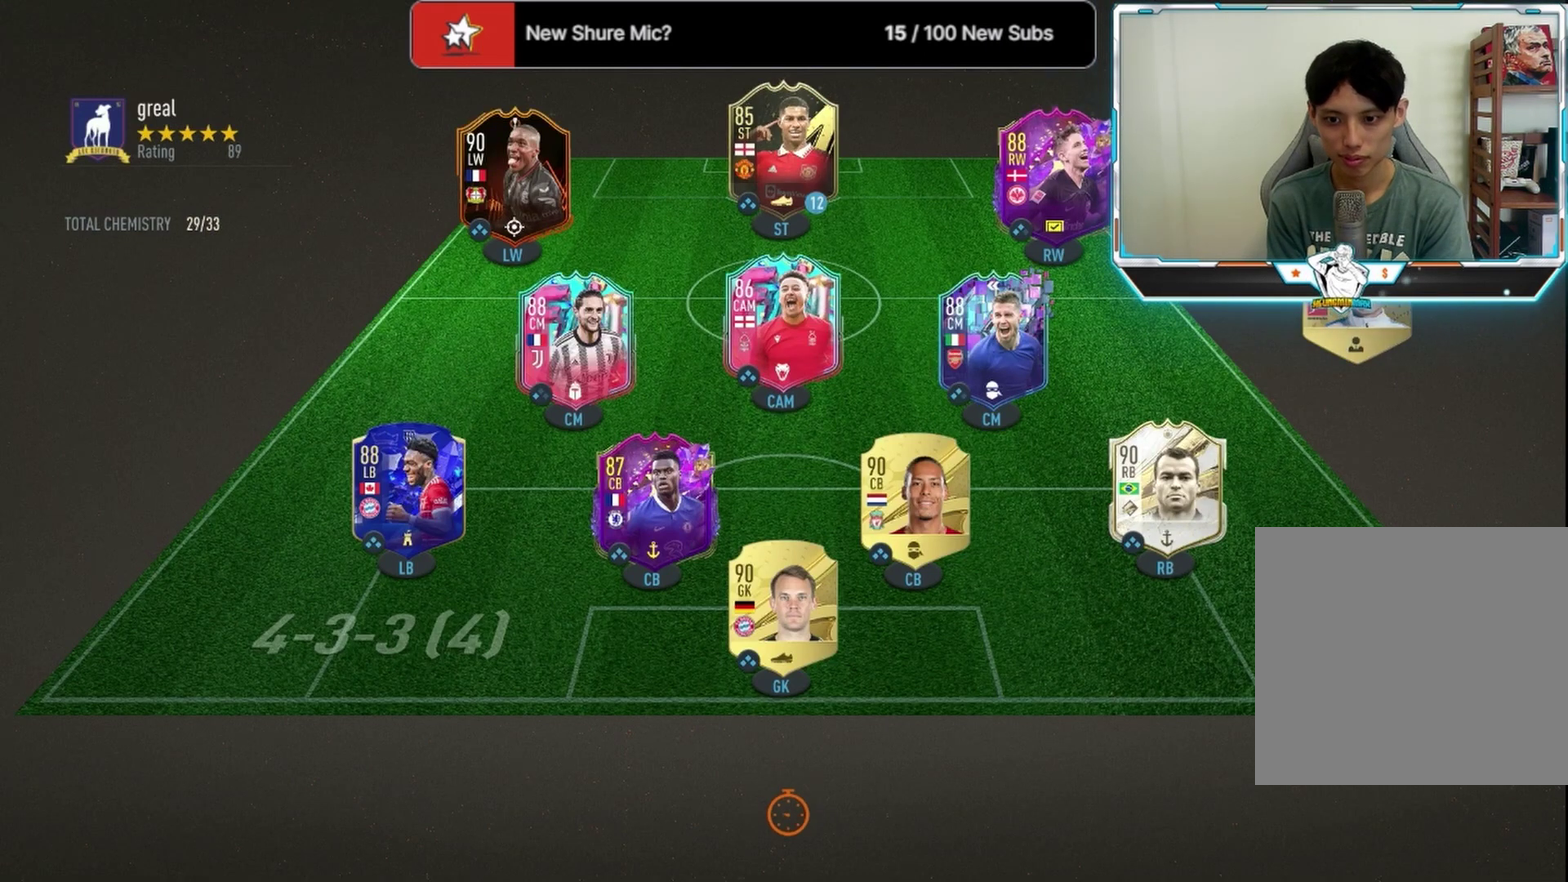
{"dt_ms": 500, "buttons": [], "left_stick": "center", "right_stick": "center", "events": []}
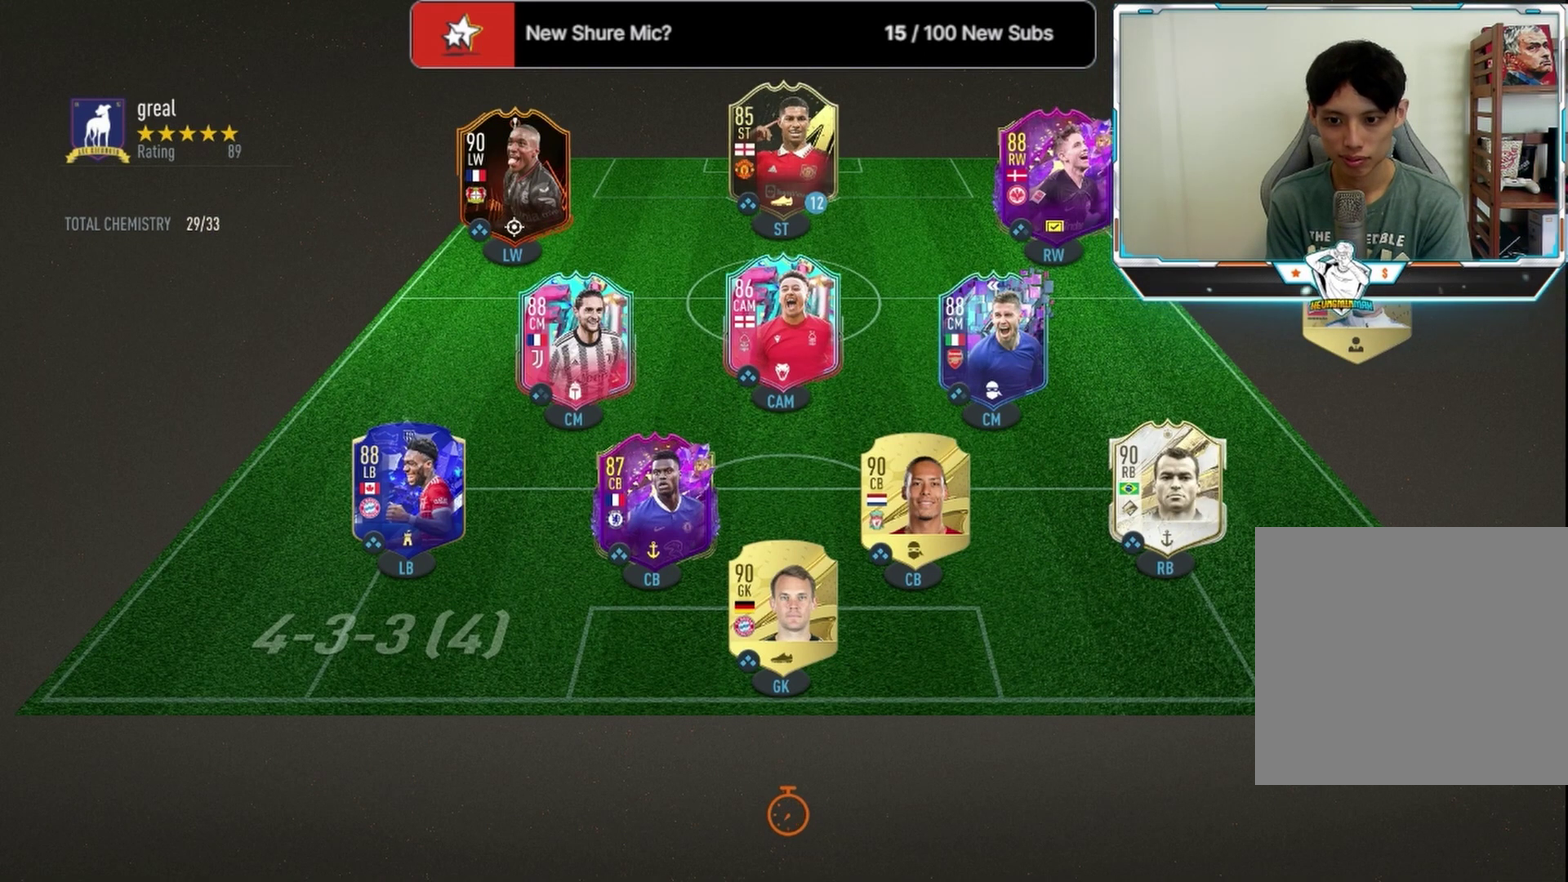
{"dt_ms": 500, "buttons": [], "left_stick": "center", "right_stick": "center", "events": []}
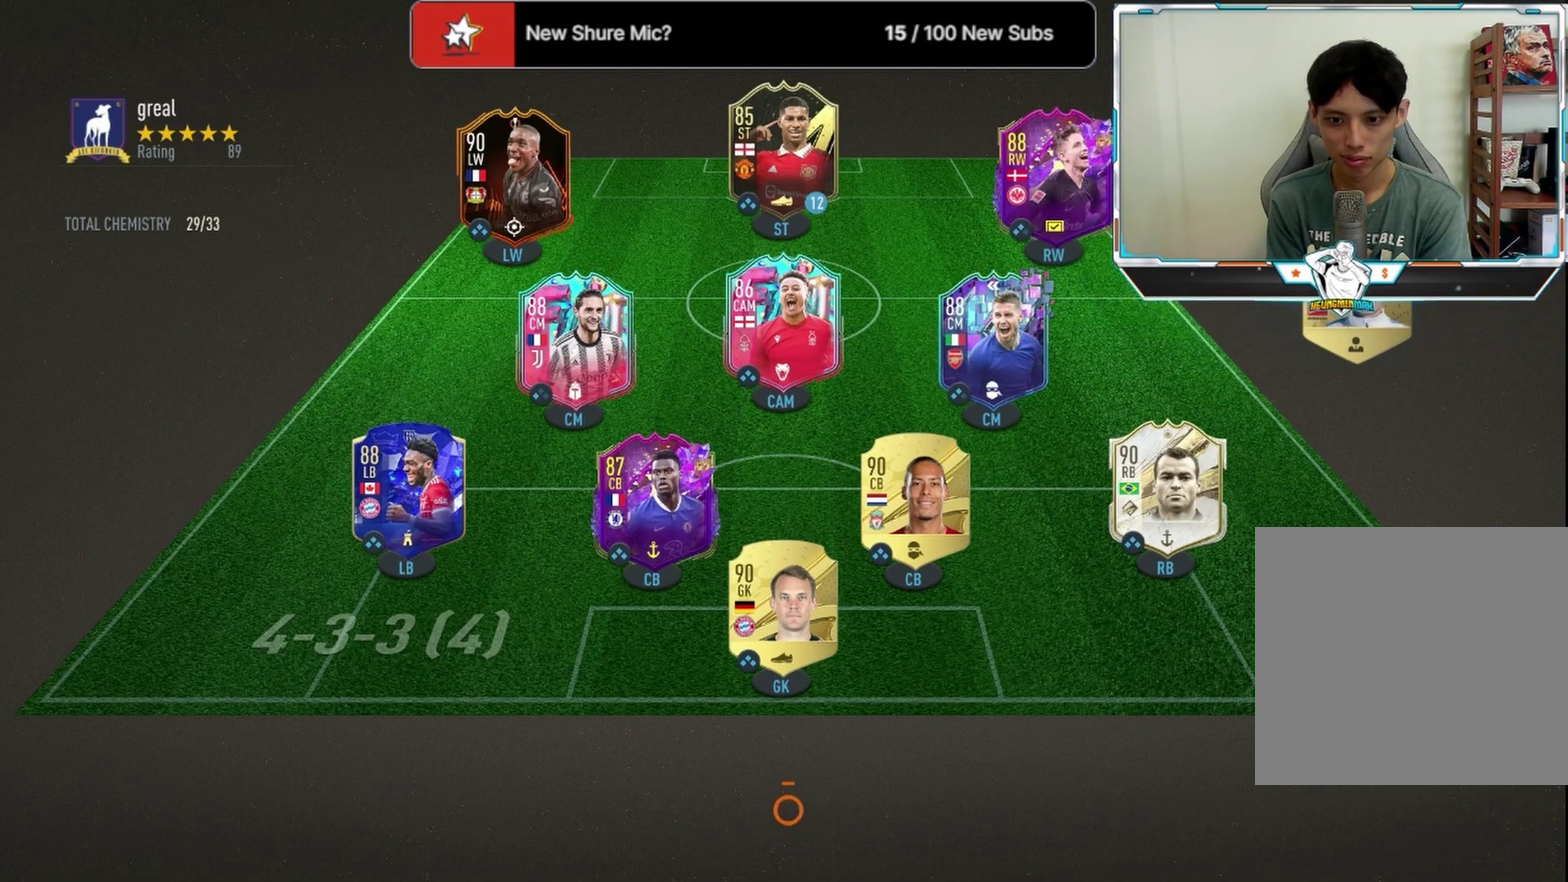
{"dt_ms": 500, "buttons": [], "left_stick": "center", "right_stick": "center", "events": []}
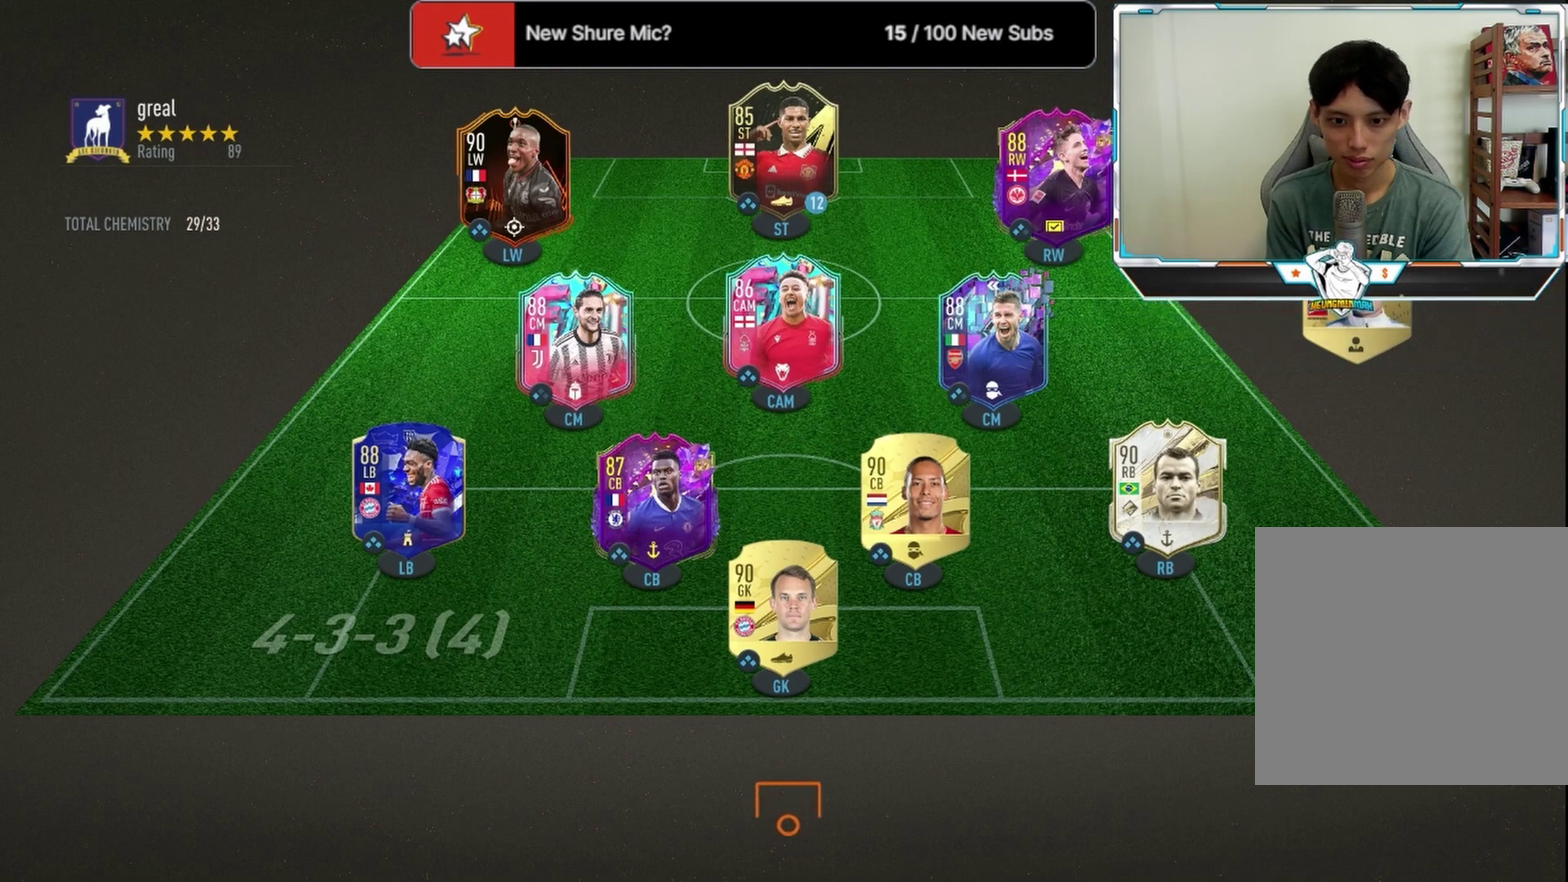
{"dt_ms": 500, "buttons": ["R2"], "left_stick": "right", "right_stick": "center", "events": [[292, "R2", "down"], [292, "left_stick", "right"]]}
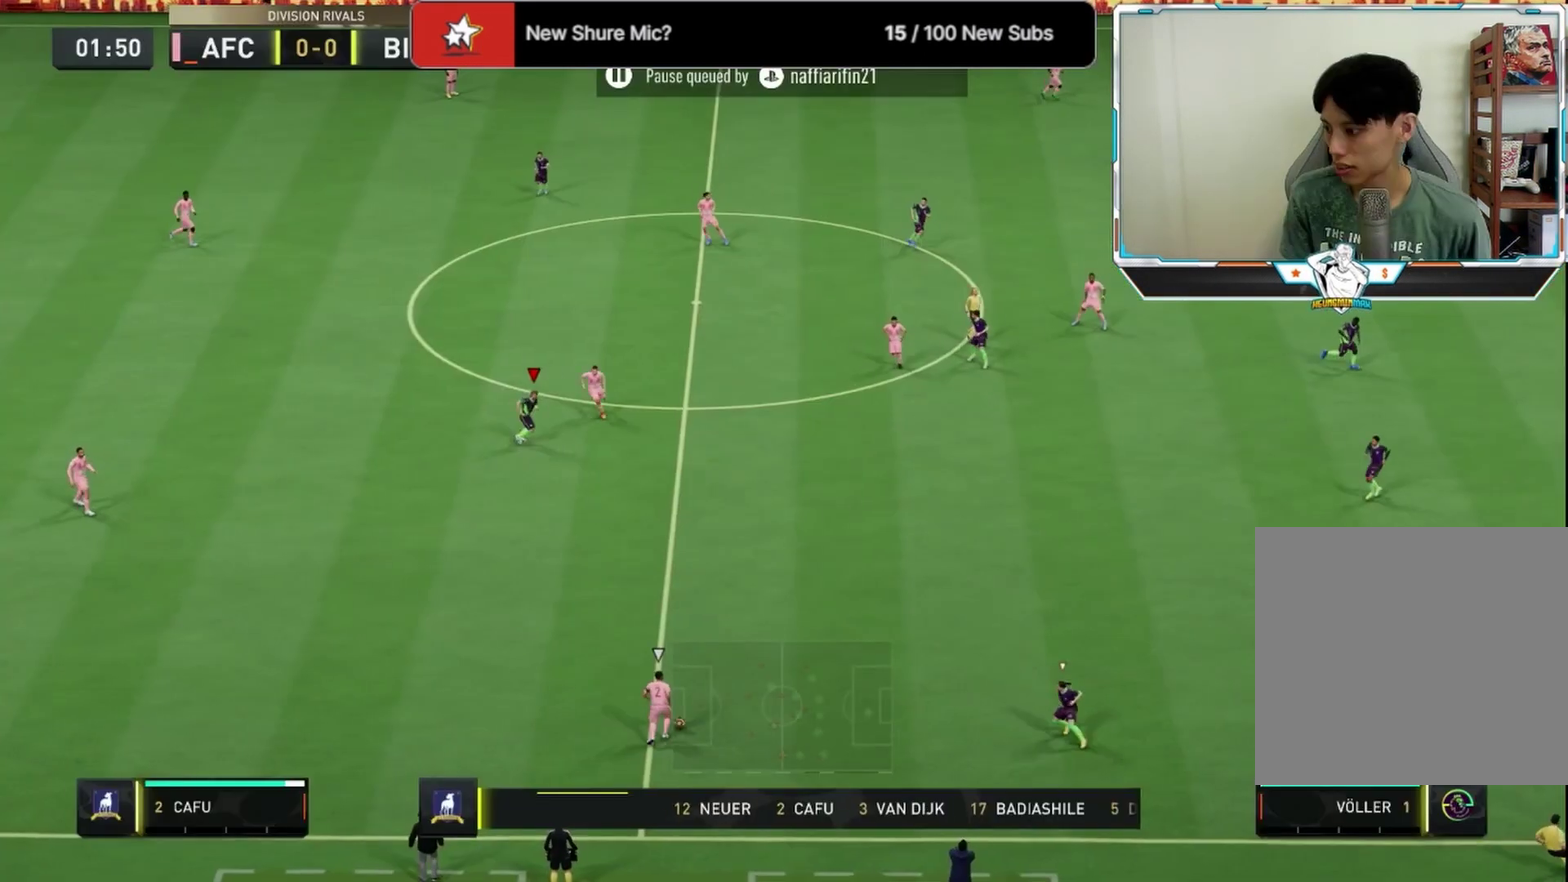
{"dt_ms": 500, "buttons": ["R2"], "left_stick": "right", "right_stick": "center", "events": []}
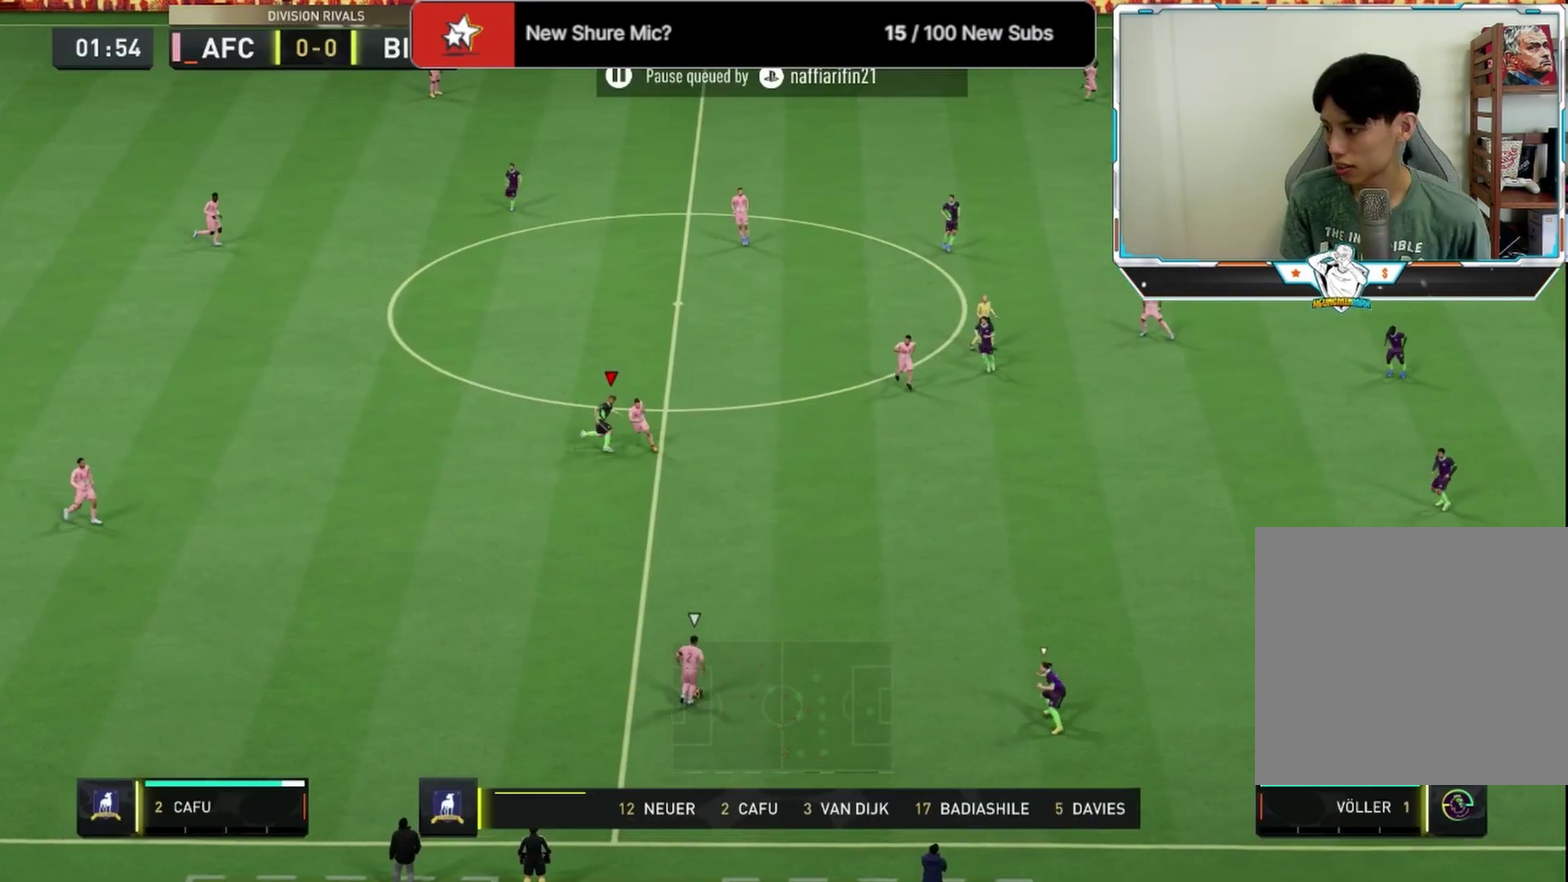
{"dt_ms": 375, "buttons": ["R2"], "left_stick": "down-right", "right_stick": "center", "events": [[209, "left_stick", "down-right"]]}
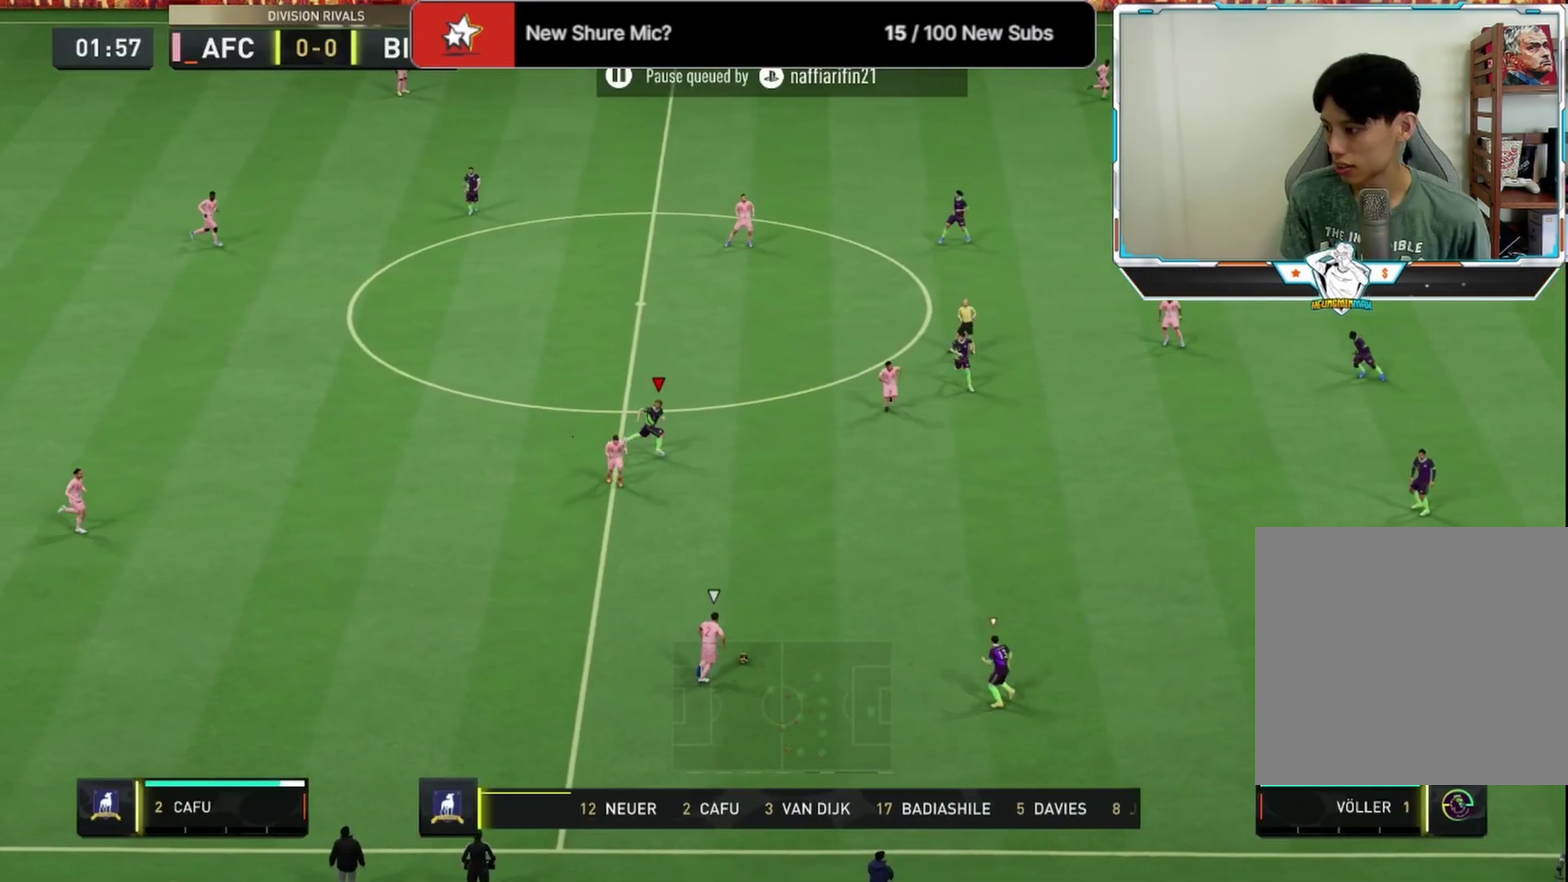
{"dt_ms": 625, "buttons": ["R2"], "left_stick": "down-right", "right_stick": "center", "events": []}
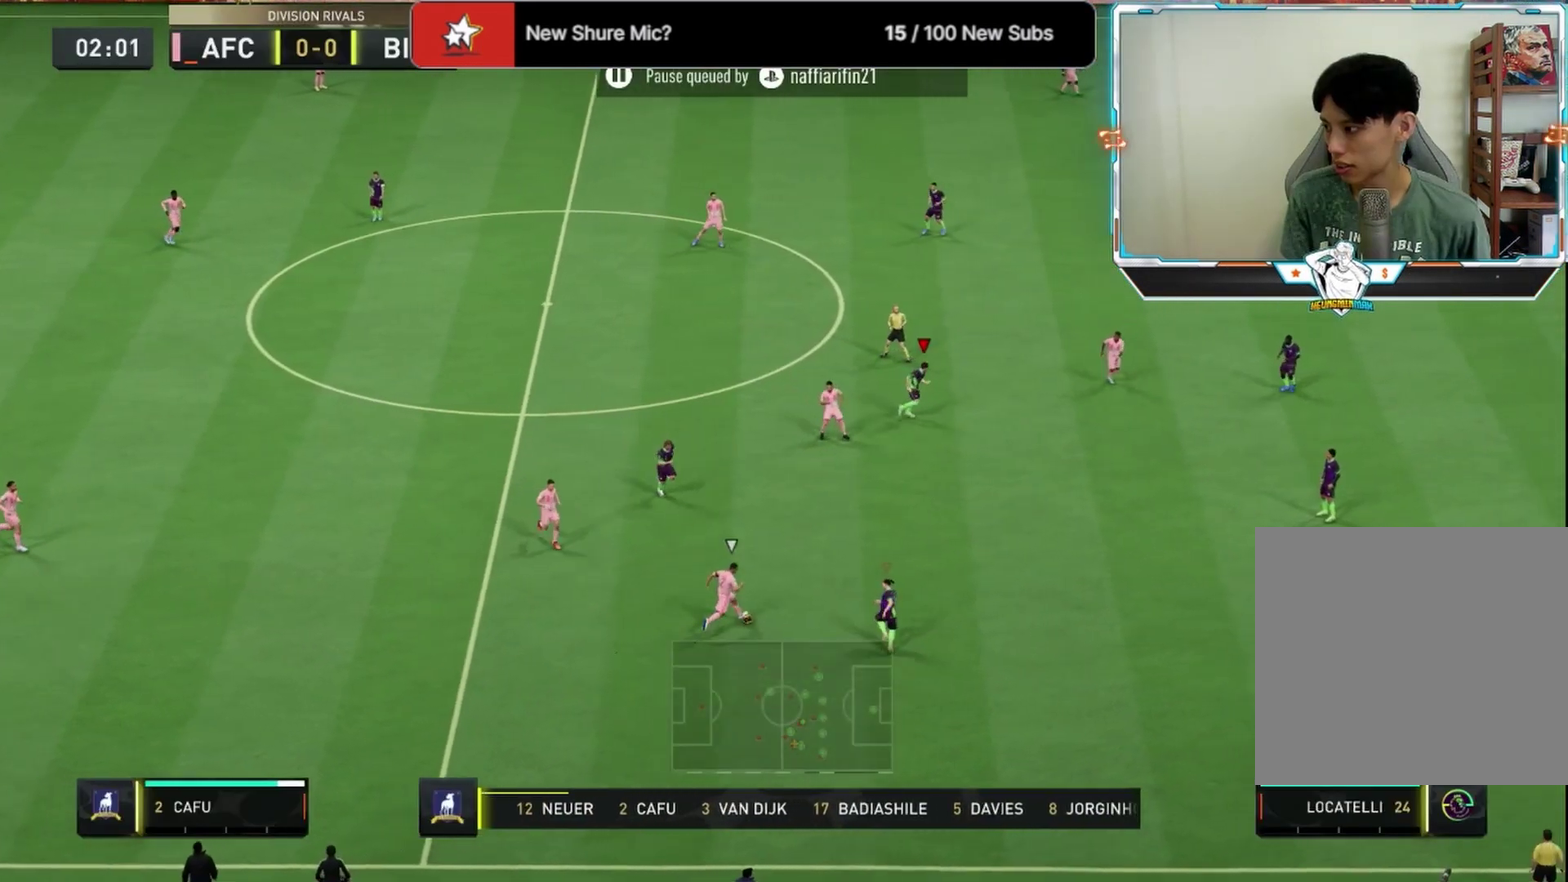
{"dt_ms": 667, "buttons": ["R2"], "left_stick": "up-right", "right_stick": "center", "events": [[250, "right_stick", "left"], [334, "right_stick", "center"], [375, "left_stick", "right"], [584, "left_stick", "up-right"]]}
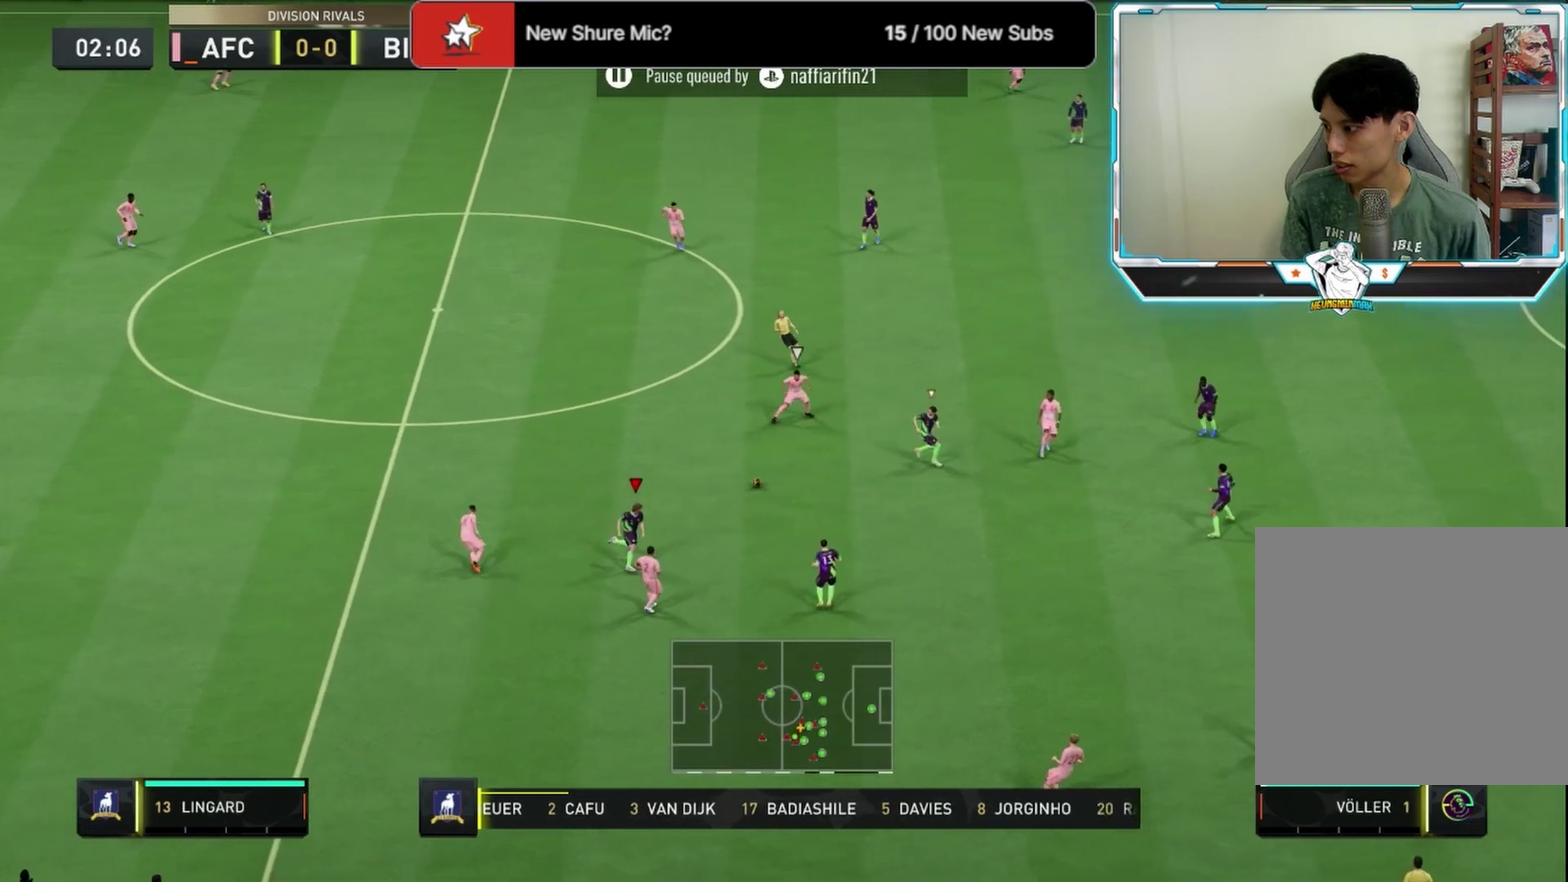
{"dt_ms": 333, "buttons": ["R2"], "left_stick": "up-right", "right_stick": "center", "events": [[83, "L1", "down"], [208, "L1", "up"]]}
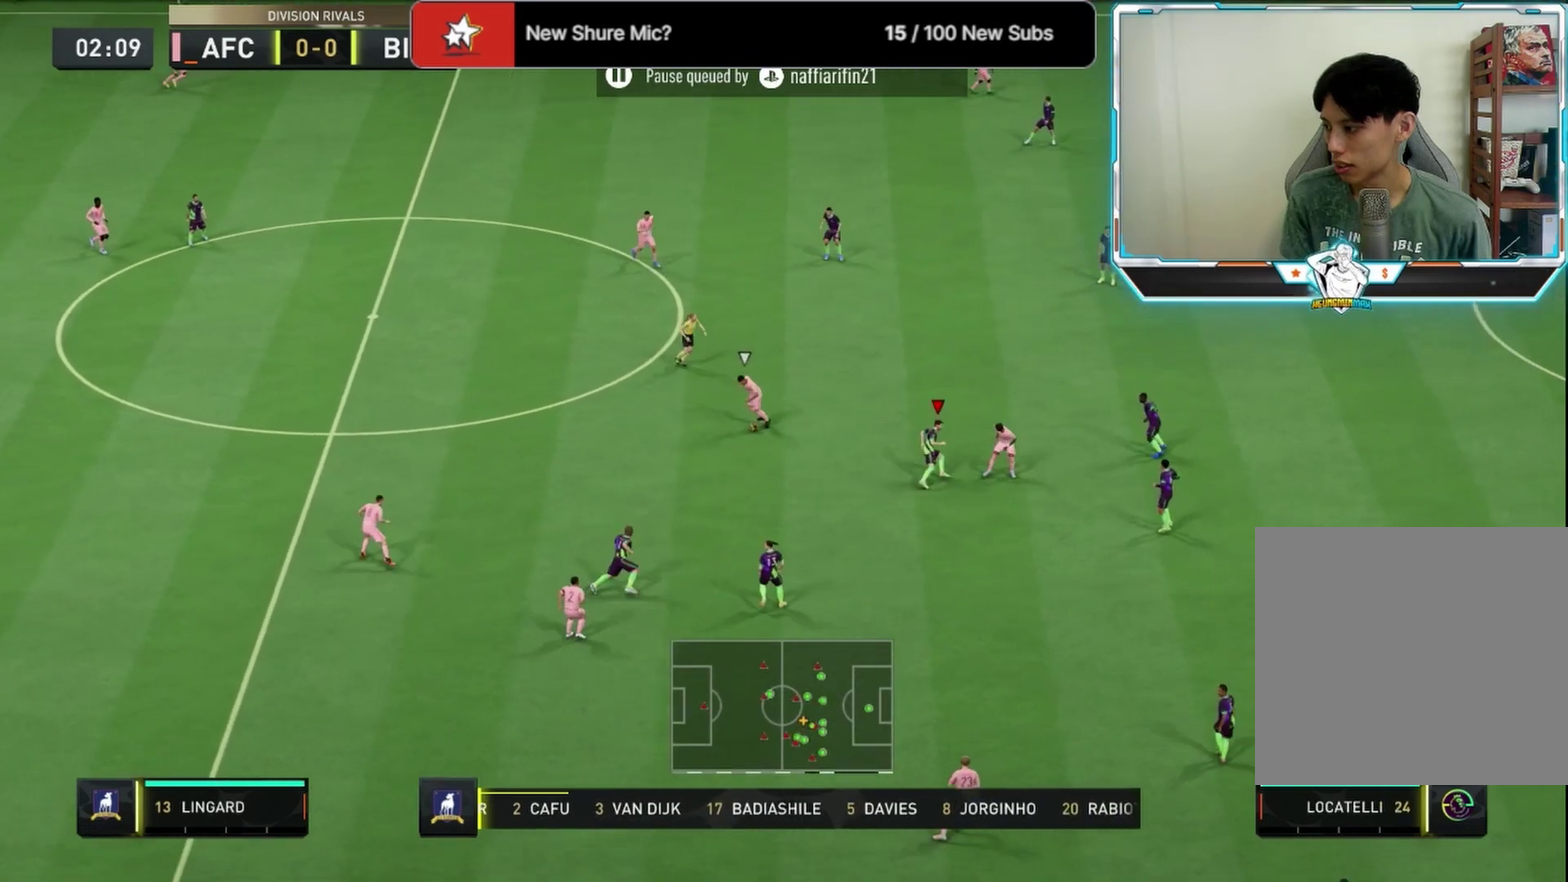
{"dt_ms": 667, "buttons": [], "left_stick": "center", "right_stick": "center", "events": [[250, "left_stick", "right"], [334, "left_stick", "down-right"], [542, "left_stick", "center"], [667, "R2", "up"]]}
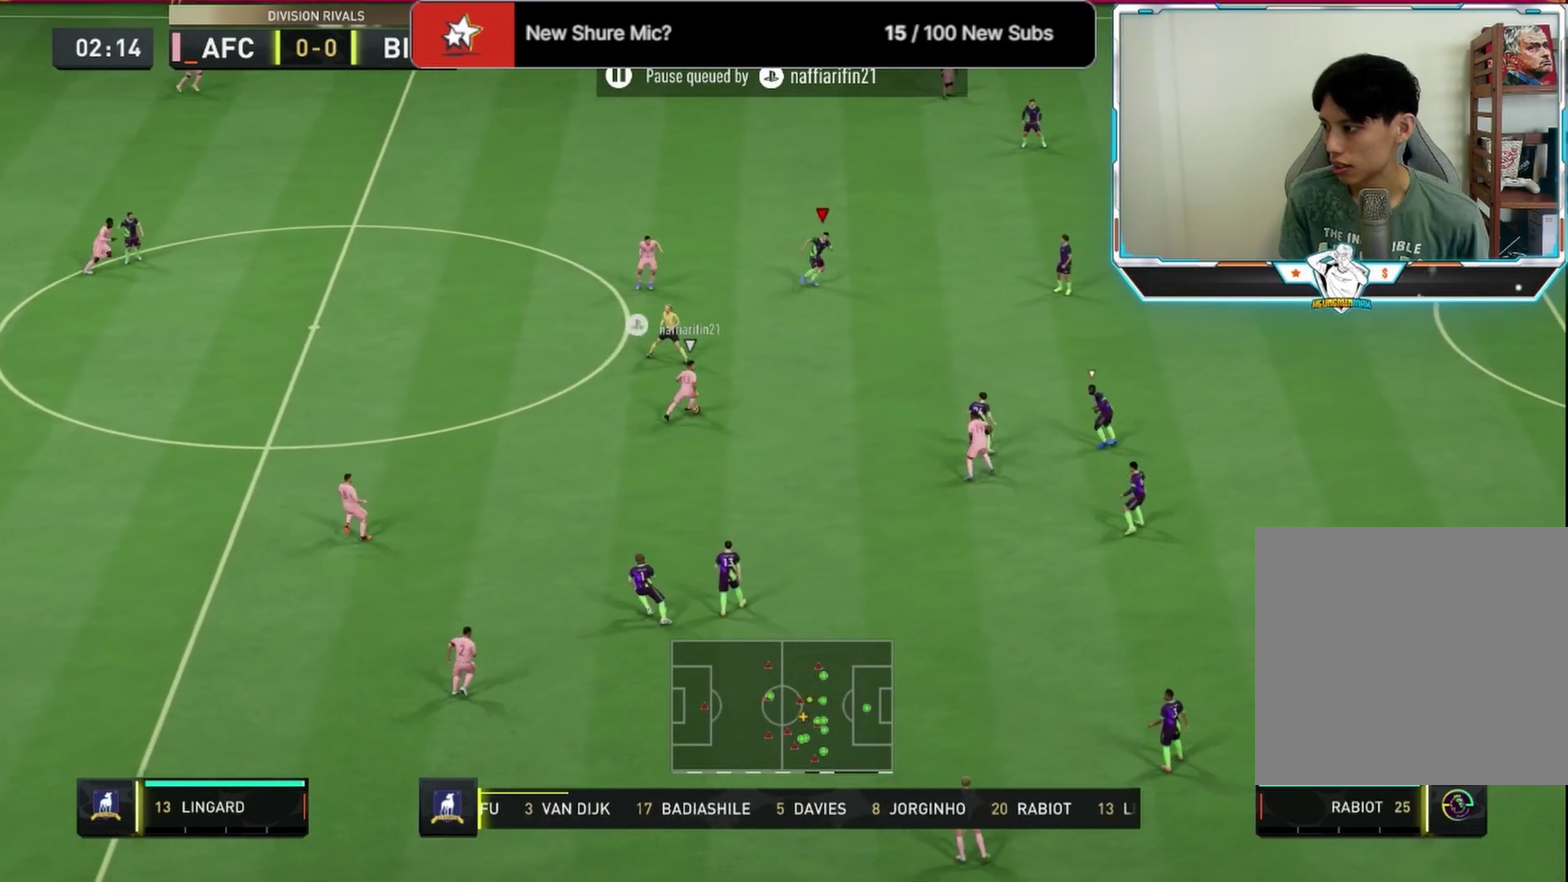
{"dt_ms": 333, "buttons": [], "left_stick": "center", "right_stick": "center", "events": [[83, "DPAD_DOWN", "down"], [167, "DPAD_DOWN", "up"], [250, "DPAD_DOWN", "down"], [333, "DPAD_DOWN", "up"]]}
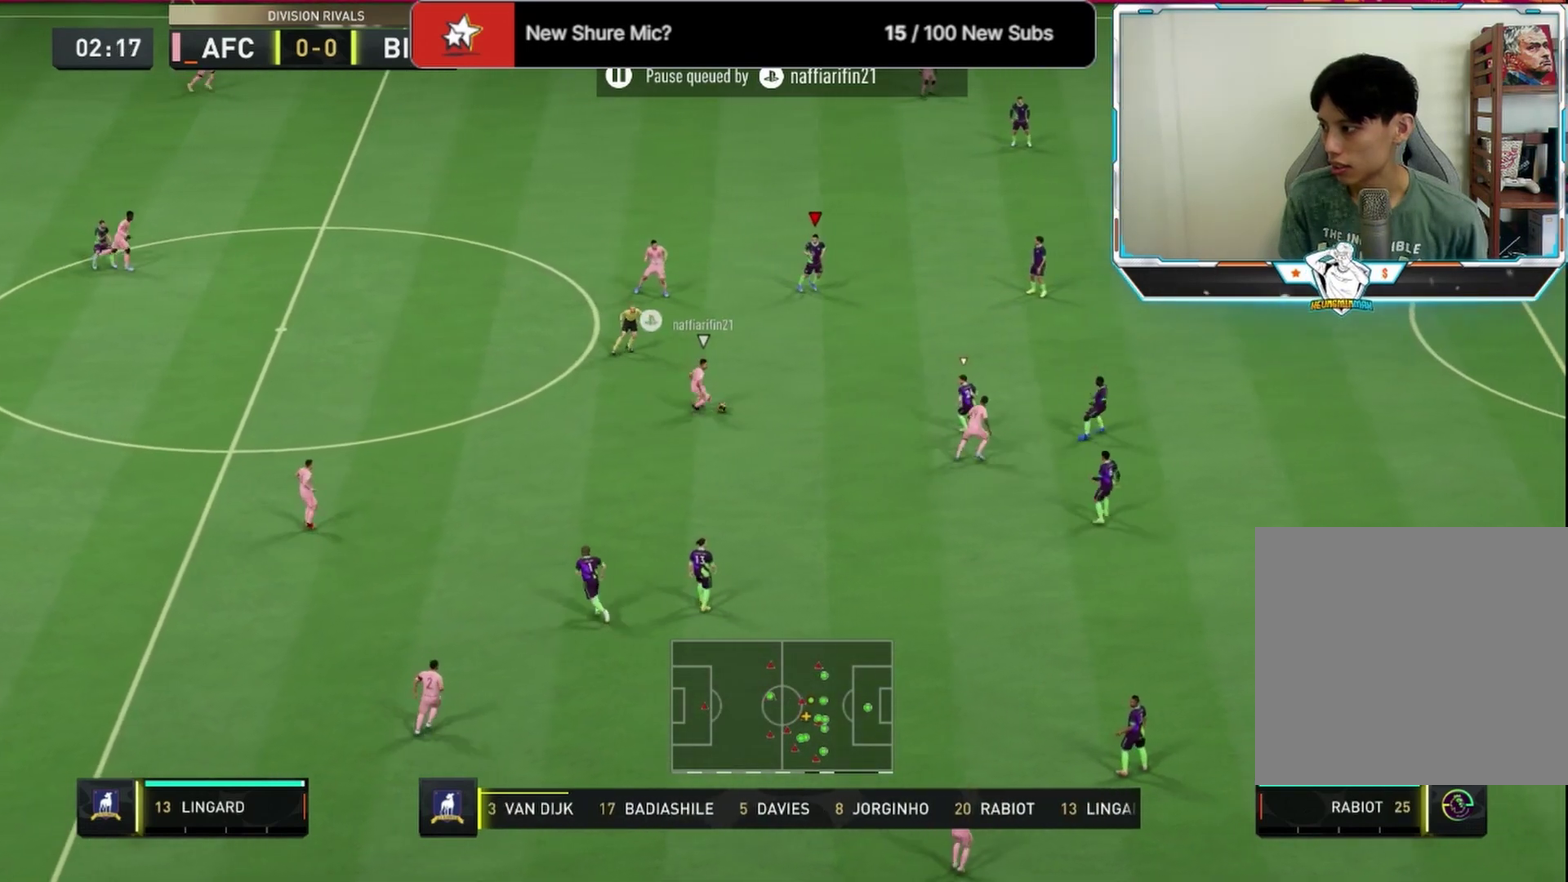
{"dt_ms": 500, "buttons": ["L2", "R2"], "left_stick": "down", "right_stick": "center", "events": [[84, "right_stick", "down"], [167, "left_stick", "left"], [167, "right_stick", "center"], [334, "R2", "down"], [334, "left_stick", "down-left"], [375, "L2", "down"], [459, "left_stick", "down"]]}